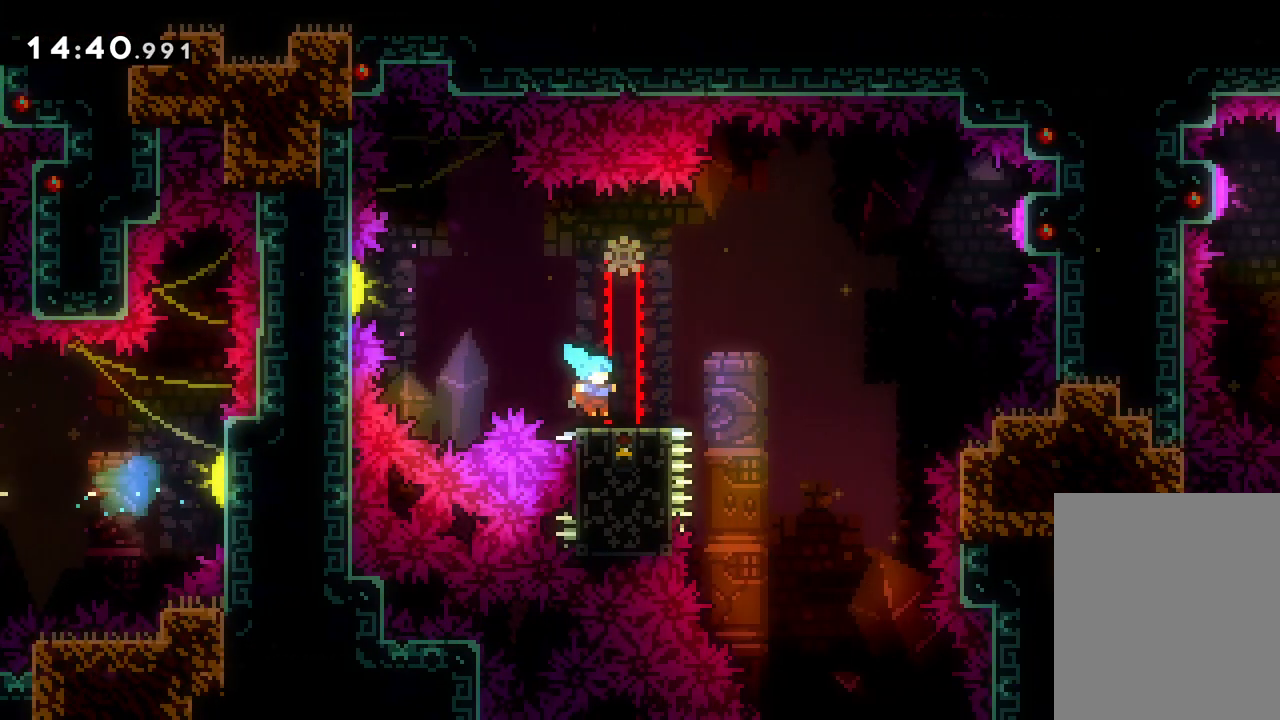
Gameplay with keyboard; each line is a JSON object with the keys held at the frame after it. "events" lists presses ("down") and releases ("up") of "dash", "down", "grab", "jump", "left", "right" and "up" between this image and that frame as [ms after this image, input, new state], when the widget could be followed in between. No other keys are recorded. Mouse input is not recorded. Key names are as the overlay labels them; some are game actions (e.g. jump) rather than physical keys.
{"keys": ["jump", "right", "up"], "events": [[67, "dash", "down"], [233, "jump", "down"], [250, "dash", "up"], [317, "up", "down"]]}
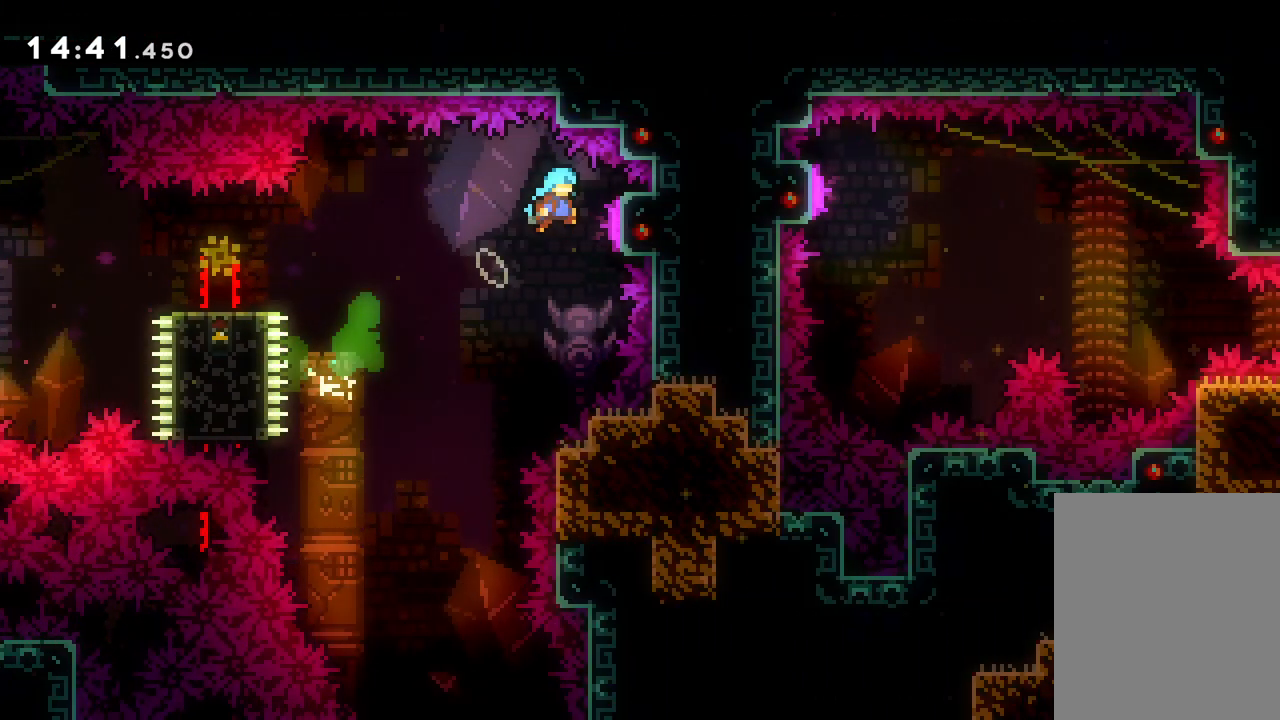
{"keys": ["jump", "right"], "events": [[133, "up", "up"]]}
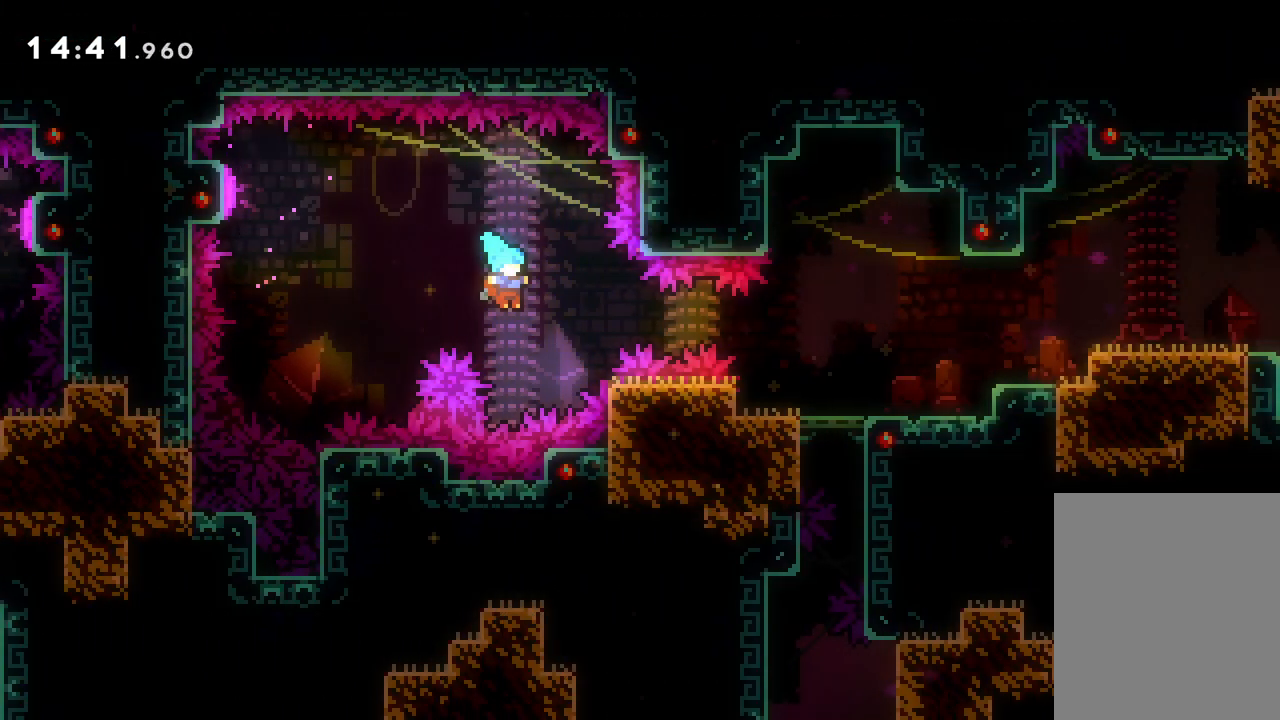
{"keys": ["right"], "events": [[17, "dash", "down"], [33, "jump", "up"], [333, "dash", "up"], [417, "dash", "down"], [500, "dash", "up"]]}
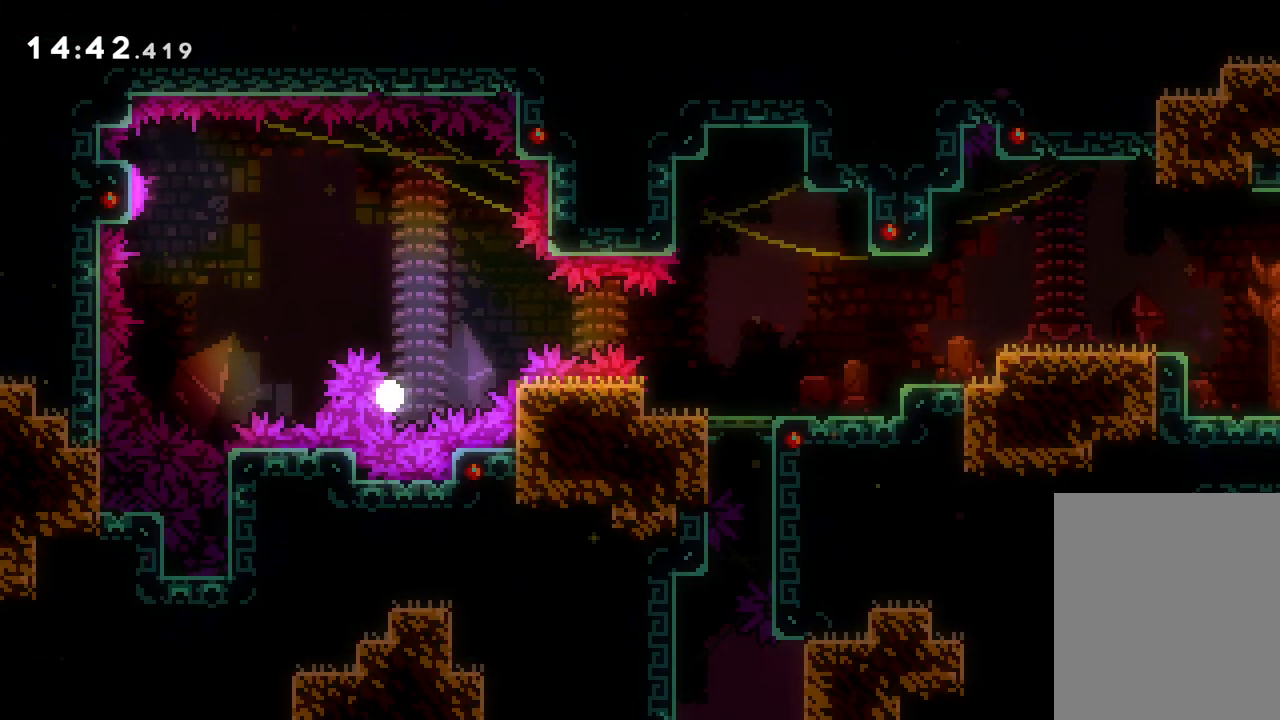
{"keys": [], "events": [[50, "dash", "down"], [100, "right", "up"], [150, "dash", "up"]]}
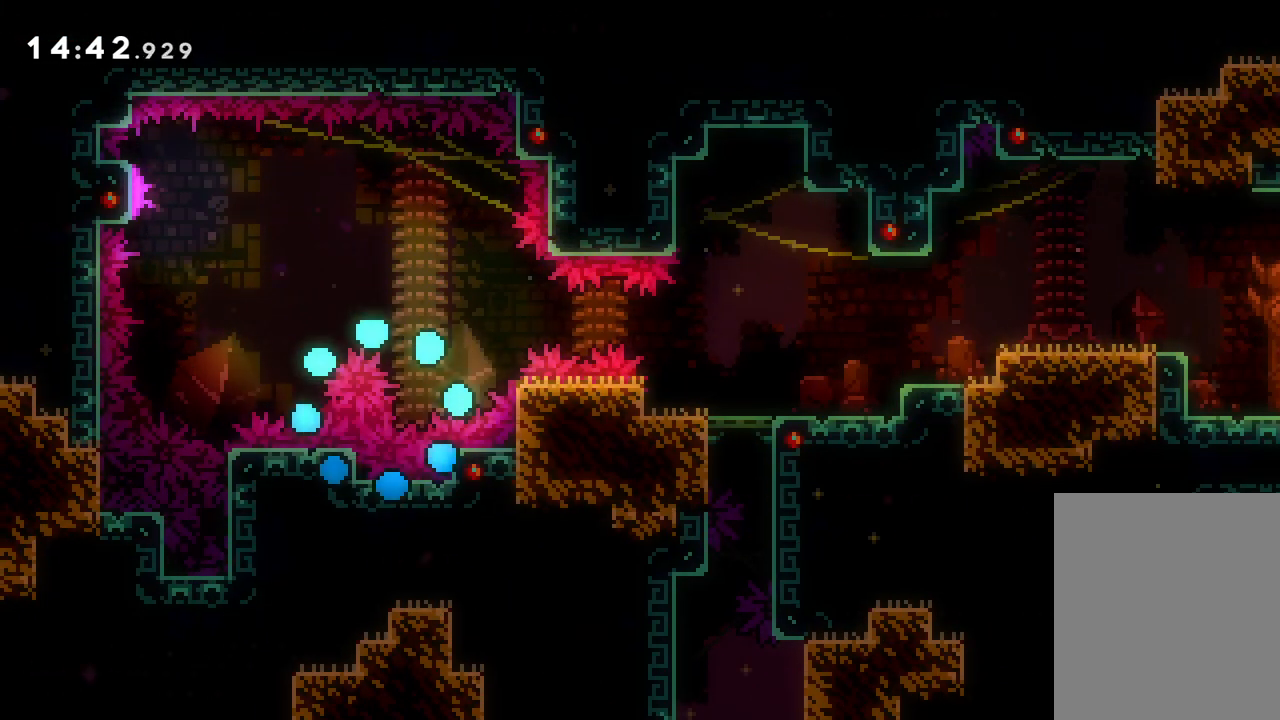
{"keys": [], "events": []}
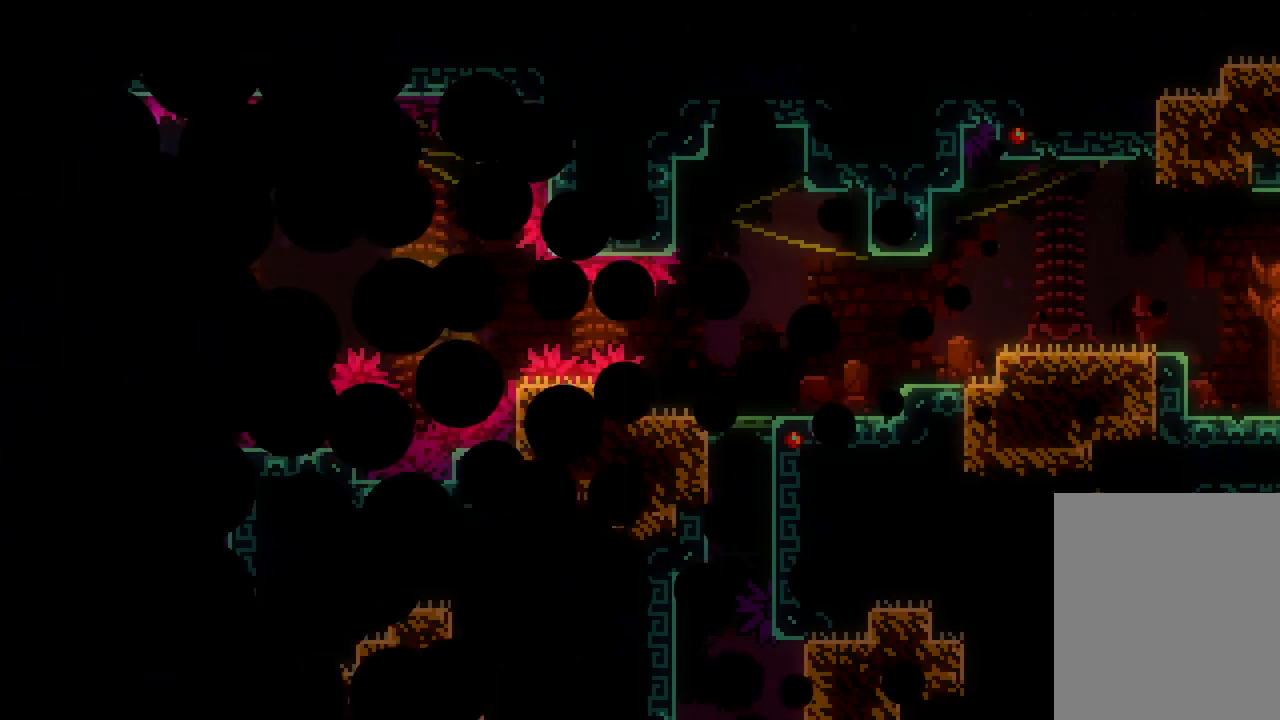
{"keys": [], "events": []}
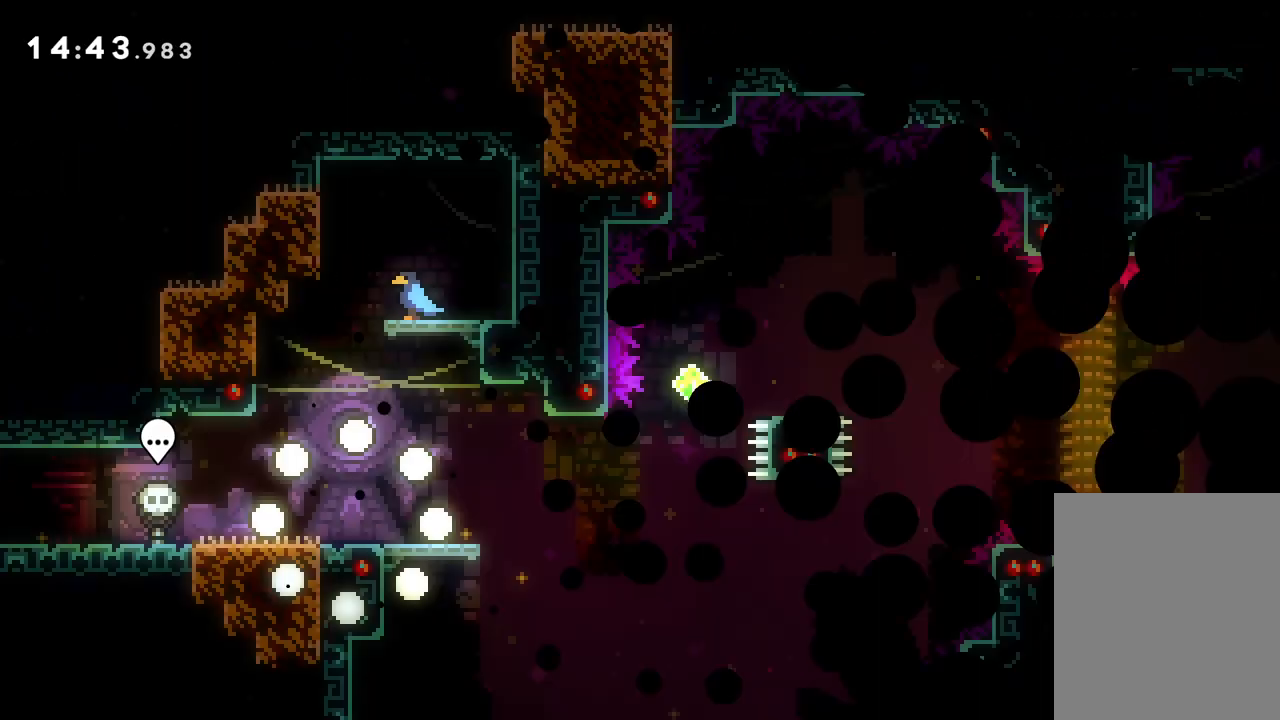
{"keys": [], "events": []}
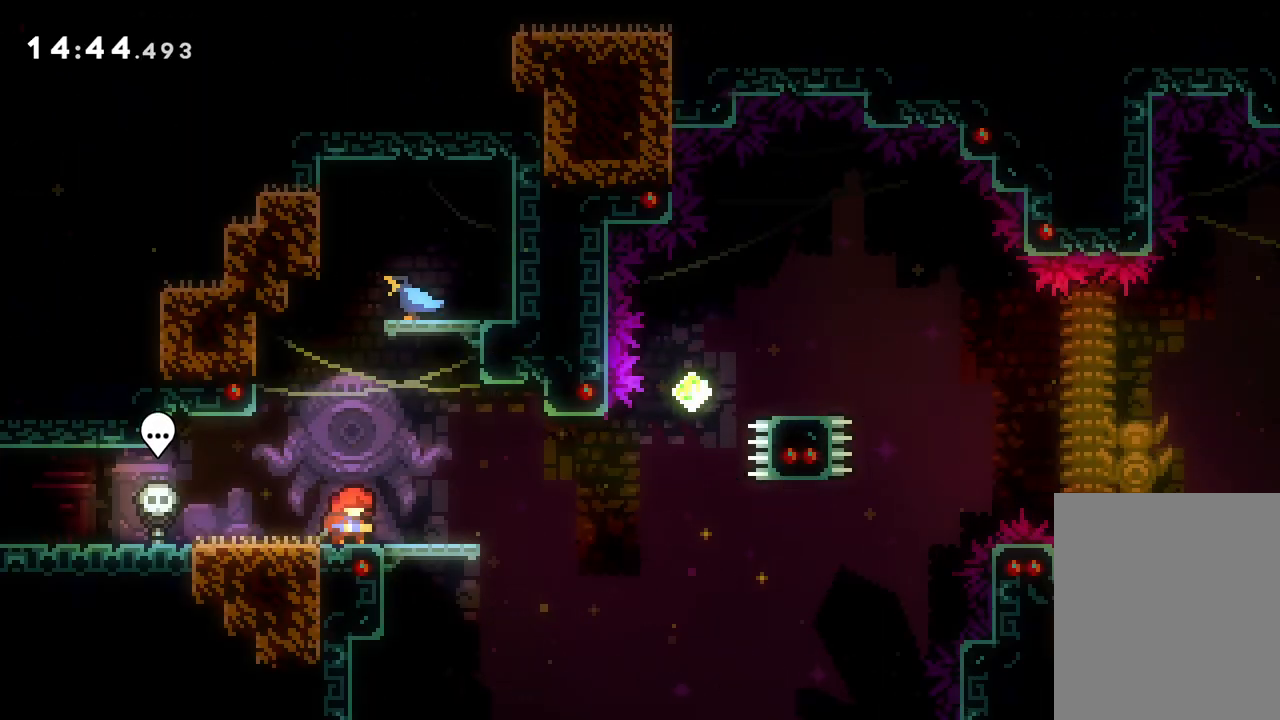
{"keys": [], "events": [[233, "right", "down"], [417, "right", "up"]]}
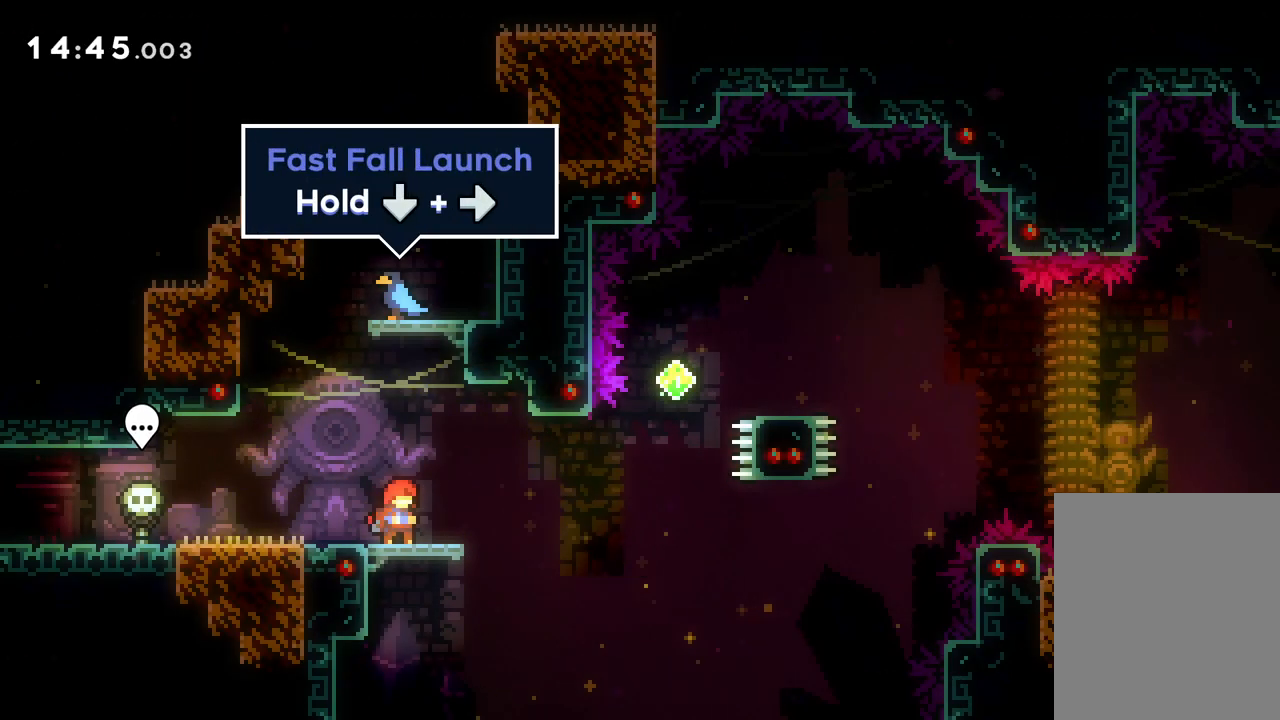
{"keys": [], "events": []}
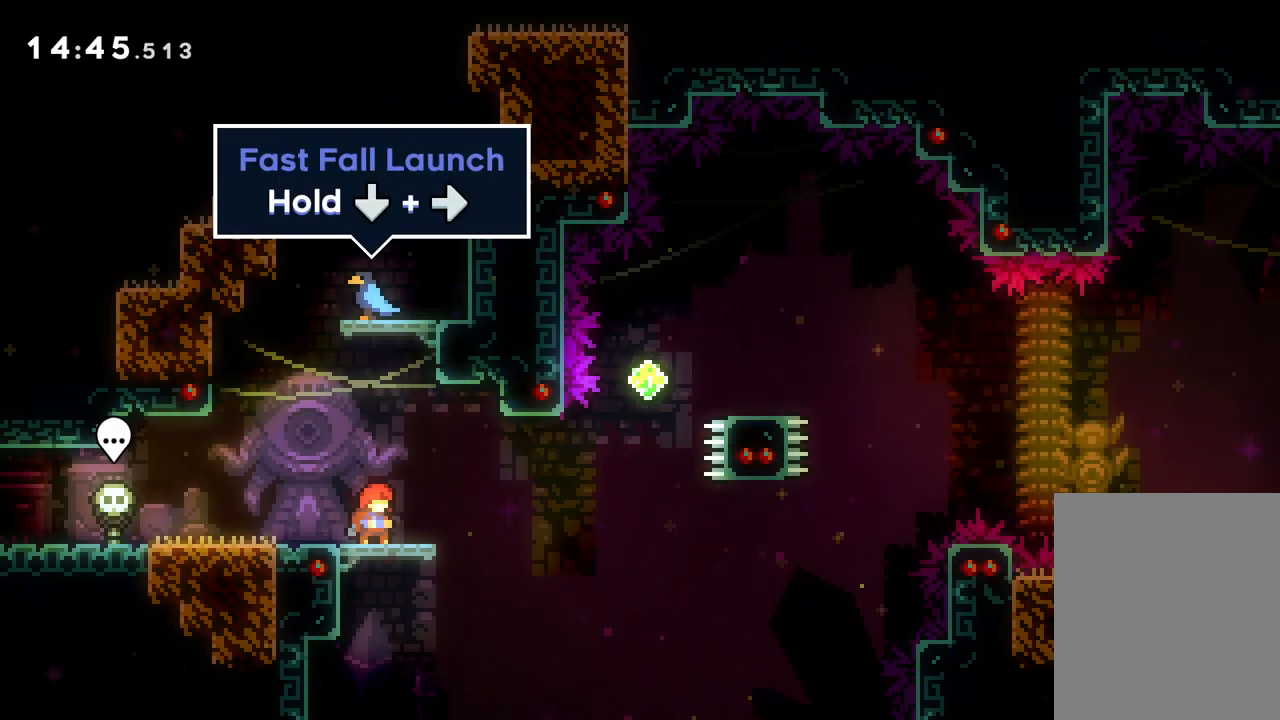
{"keys": [], "events": []}
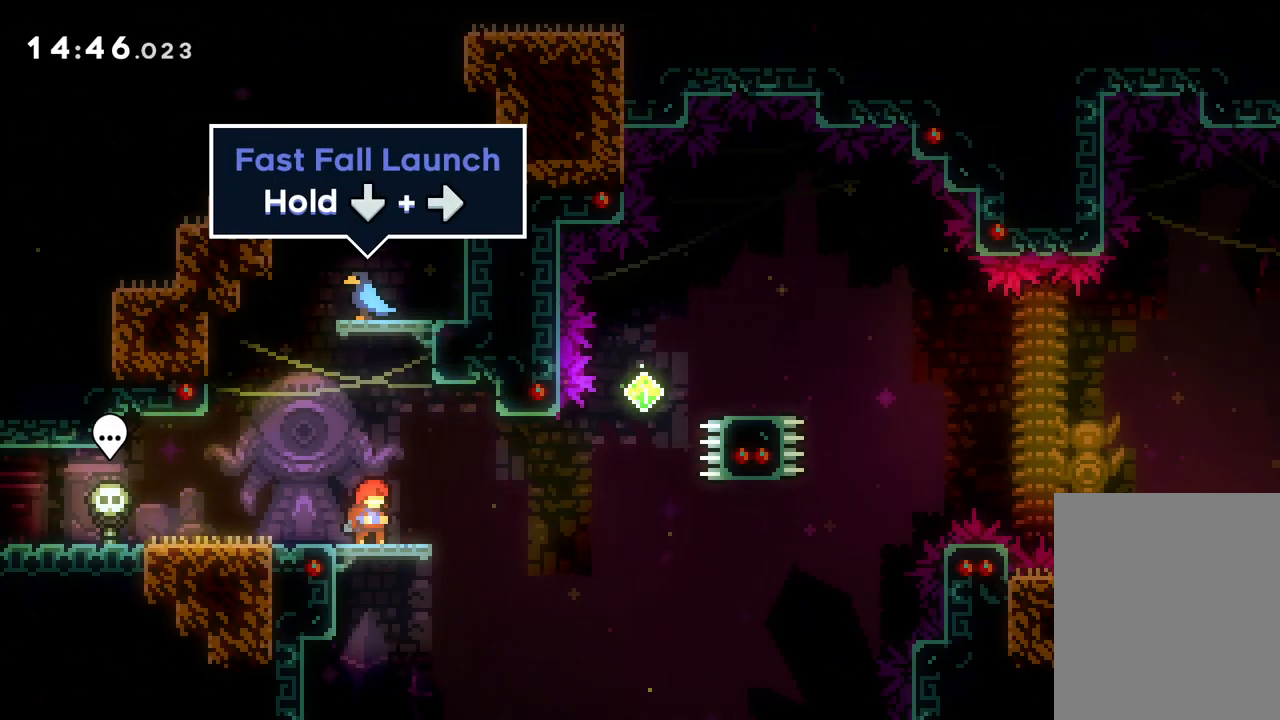
{"keys": [], "events": []}
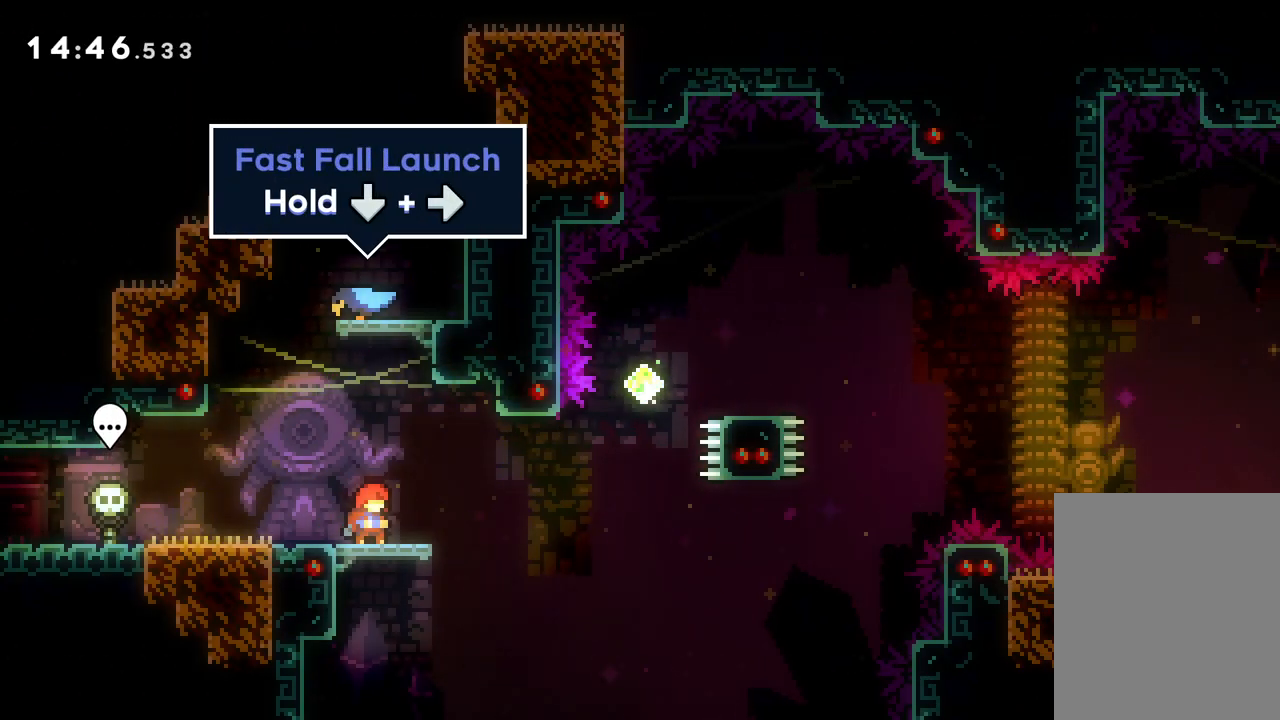
{"keys": ["right"], "events": [[133, "right", "down"], [350, "jump", "down"], [433, "jump", "up"]]}
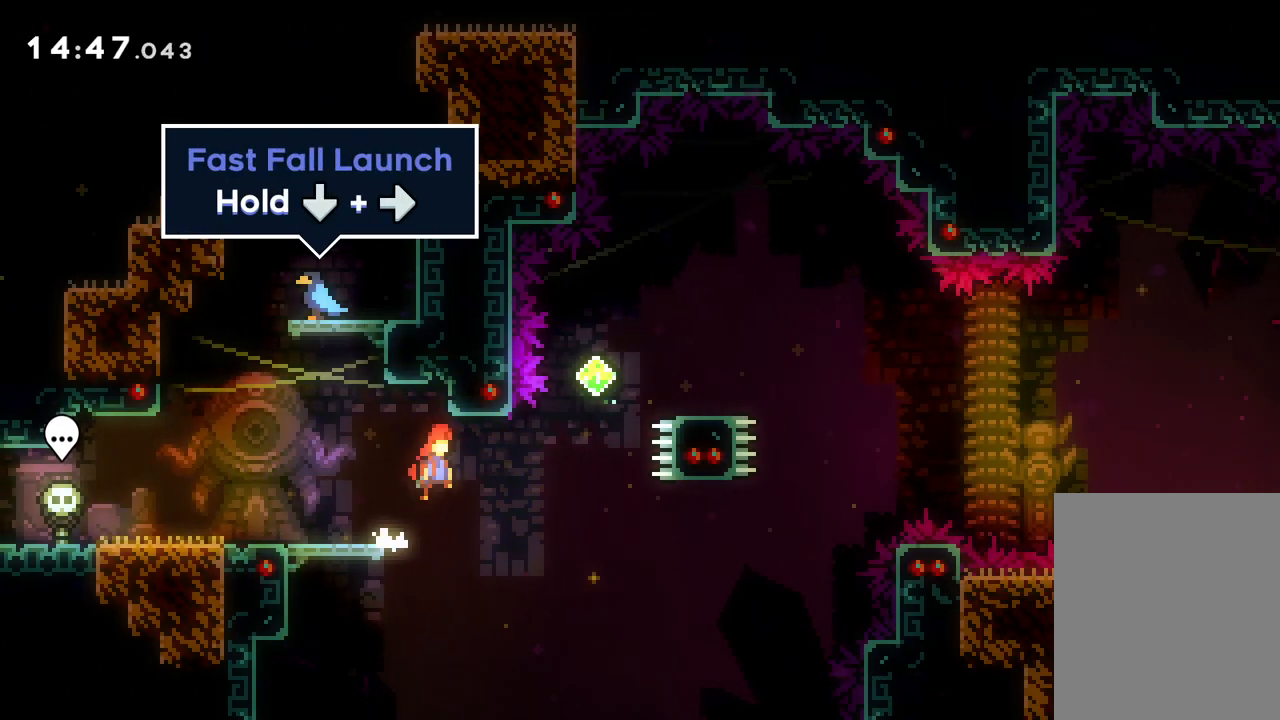
{"keys": ["right"], "events": [[150, "up", "down"], [183, "dash", "down"], [350, "dash", "up"], [433, "up", "up"]]}
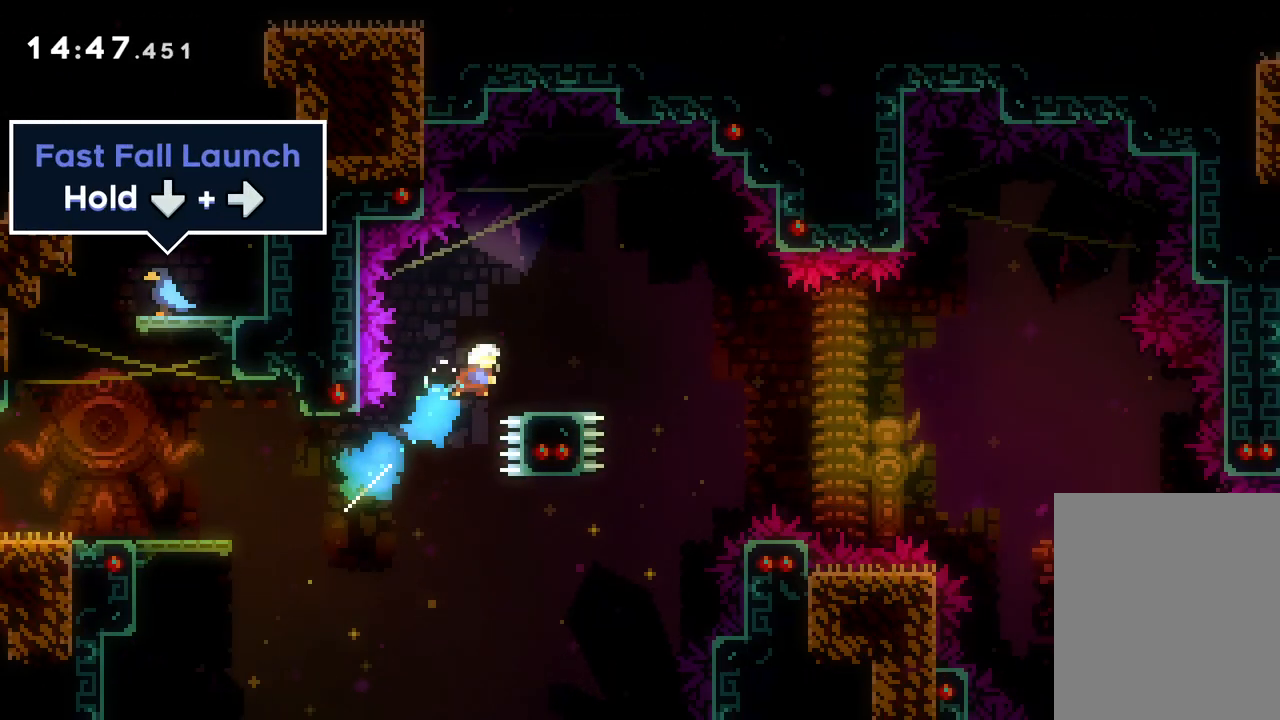
{"keys": ["down", "jump", "right"], "events": [[33, "dash", "down"], [33, "down", "down"], [133, "jump", "down"], [183, "dash", "up"]]}
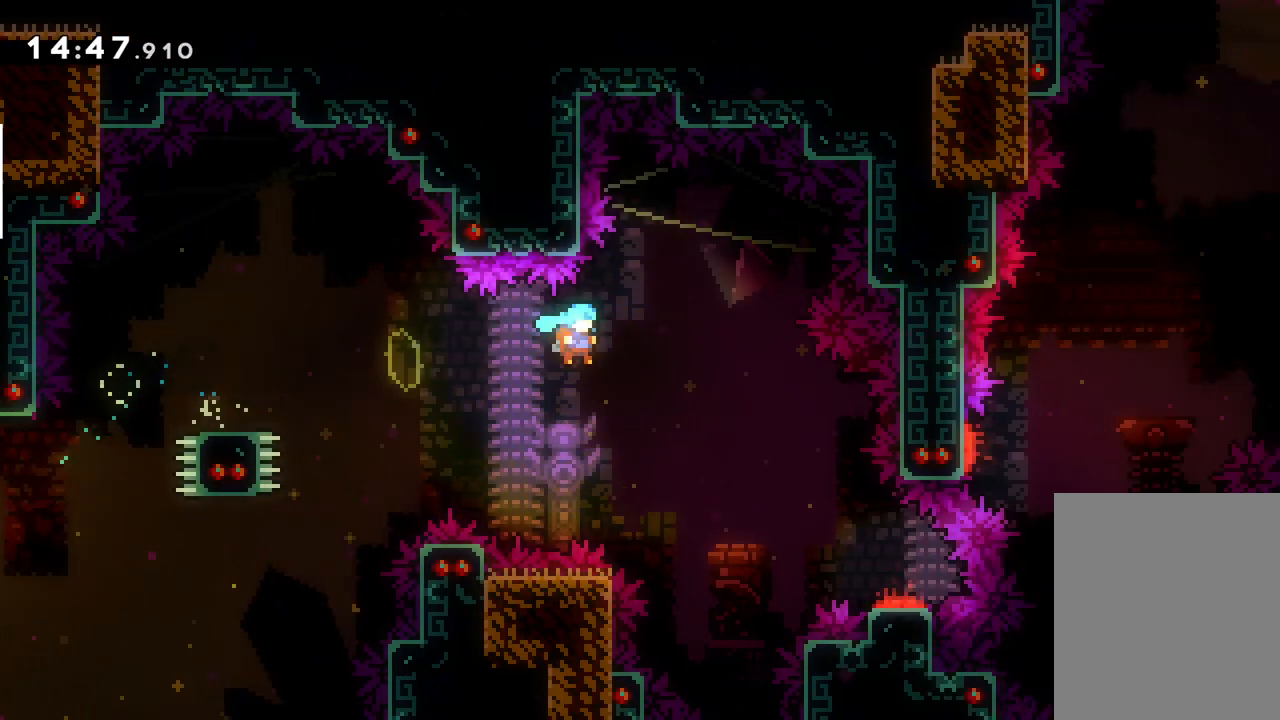
{"keys": ["down", "jump", "right"], "events": []}
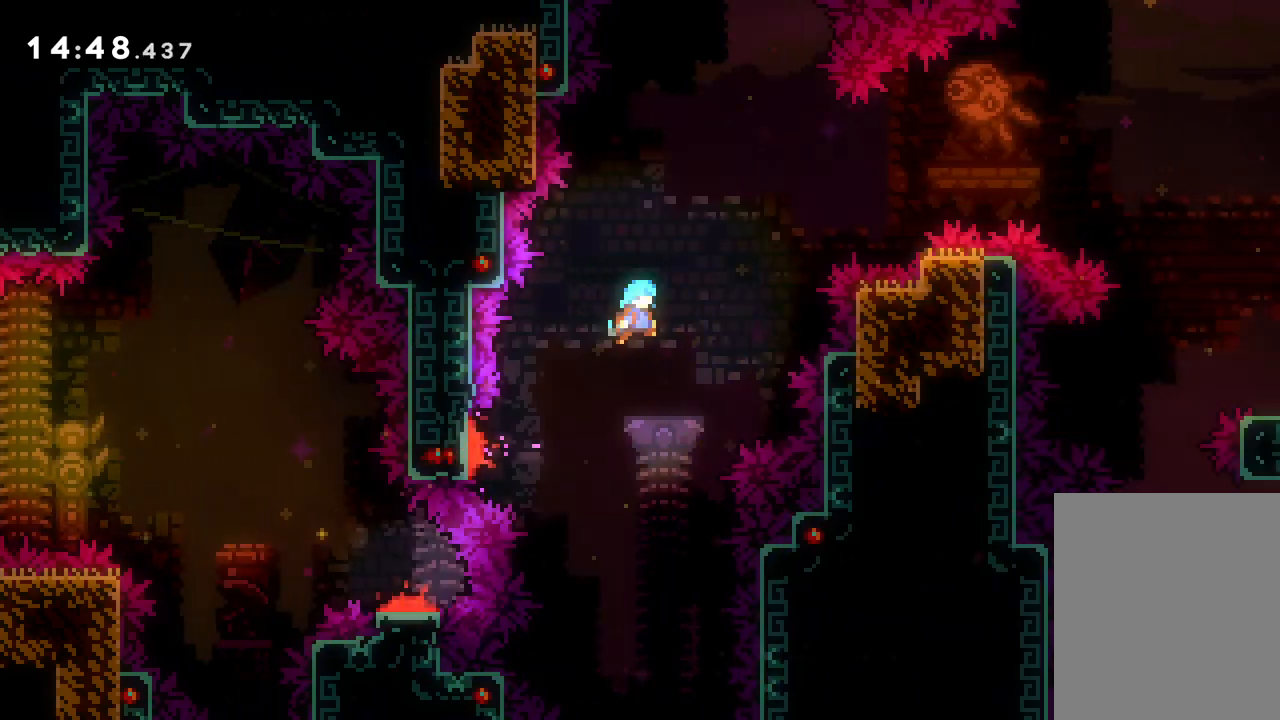
{"keys": ["down", "jump", "right"], "events": []}
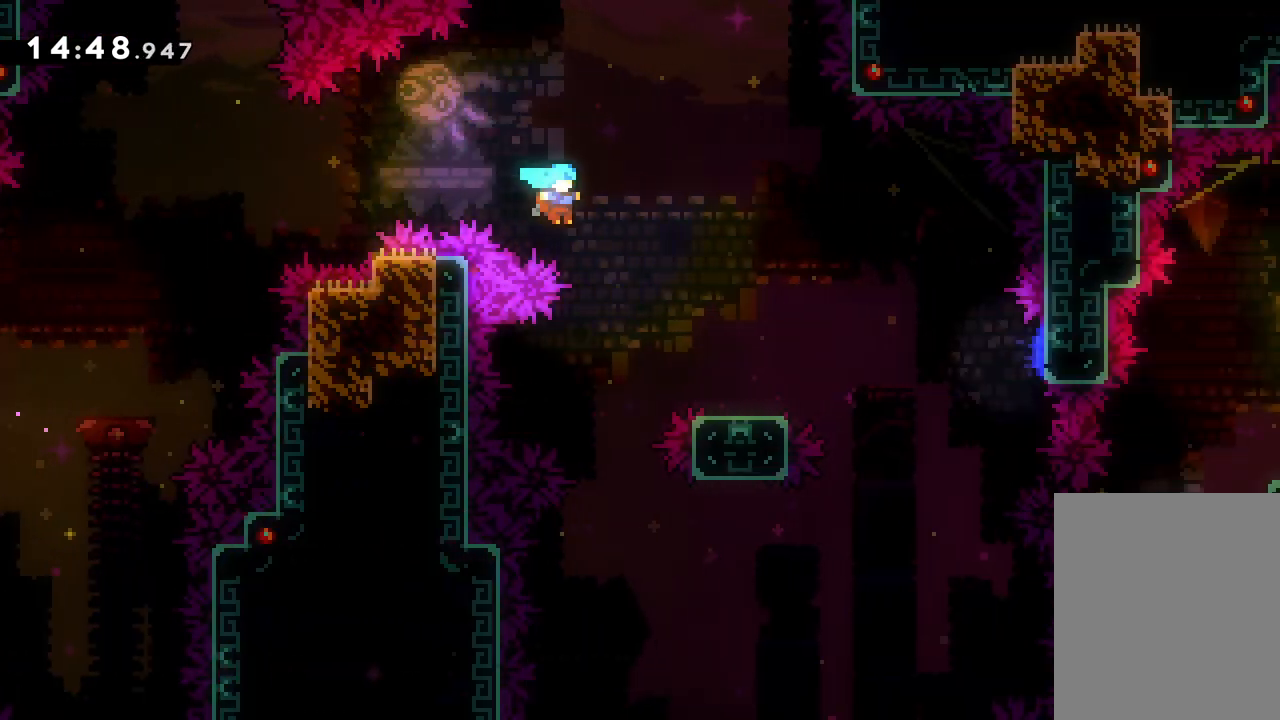
{"keys": ["right"], "events": [[200, "jump", "up"], [233, "down", "up"], [333, "jump", "down"], [433, "jump", "up"]]}
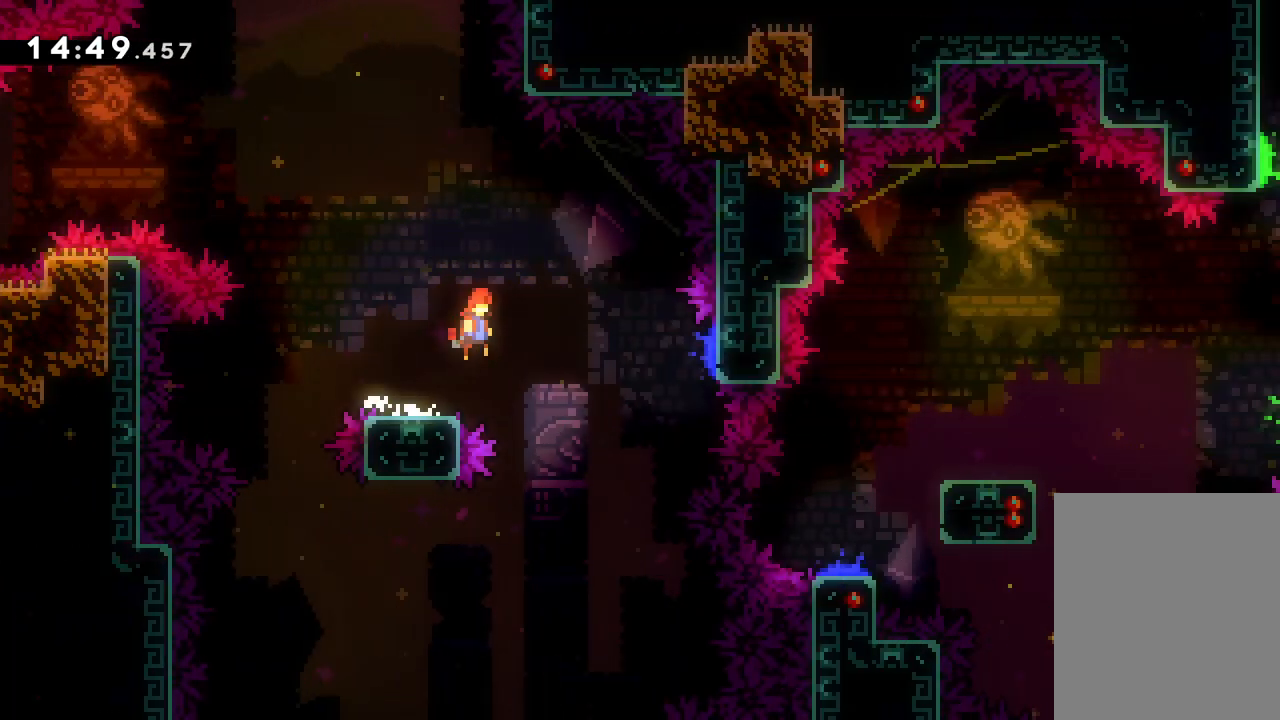
{"keys": ["right"], "events": [[217, "dash", "down"], [400, "dash", "up"]]}
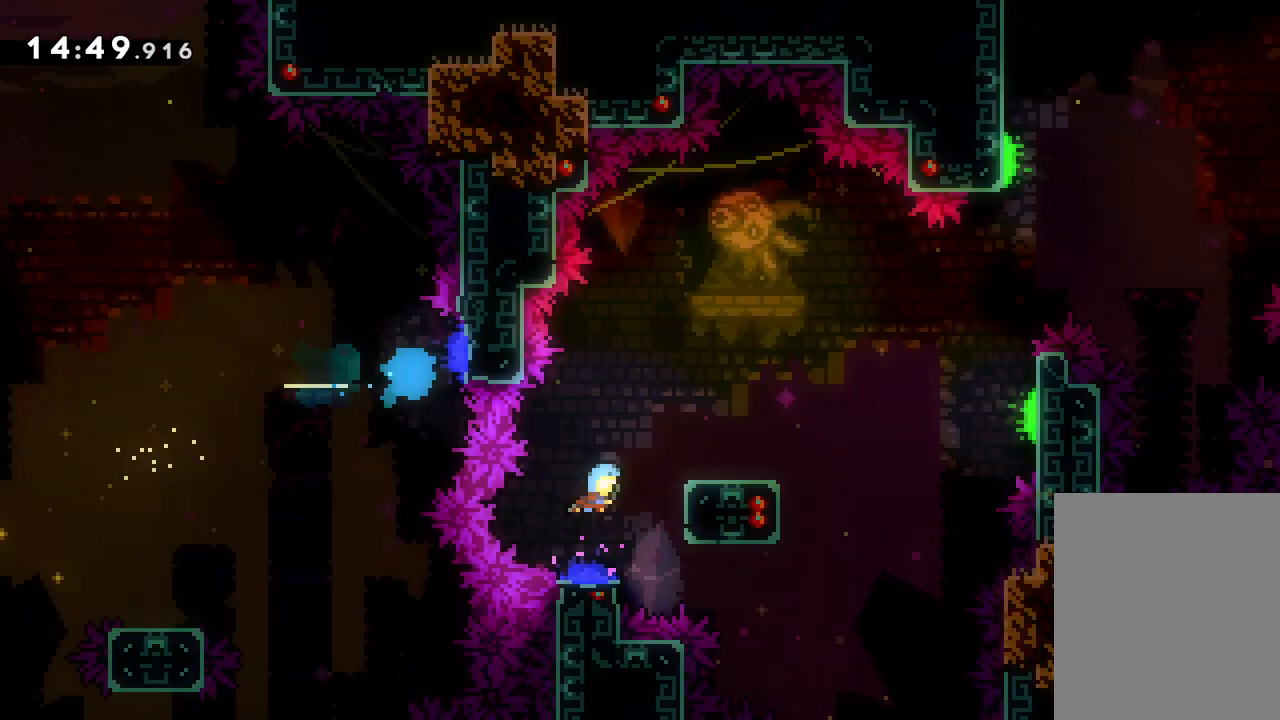
{"keys": ["dash", "down", "right"], "events": [[183, "right", "up"], [483, "right", "down"], [500, "dash", "down"], [500, "down", "down"]]}
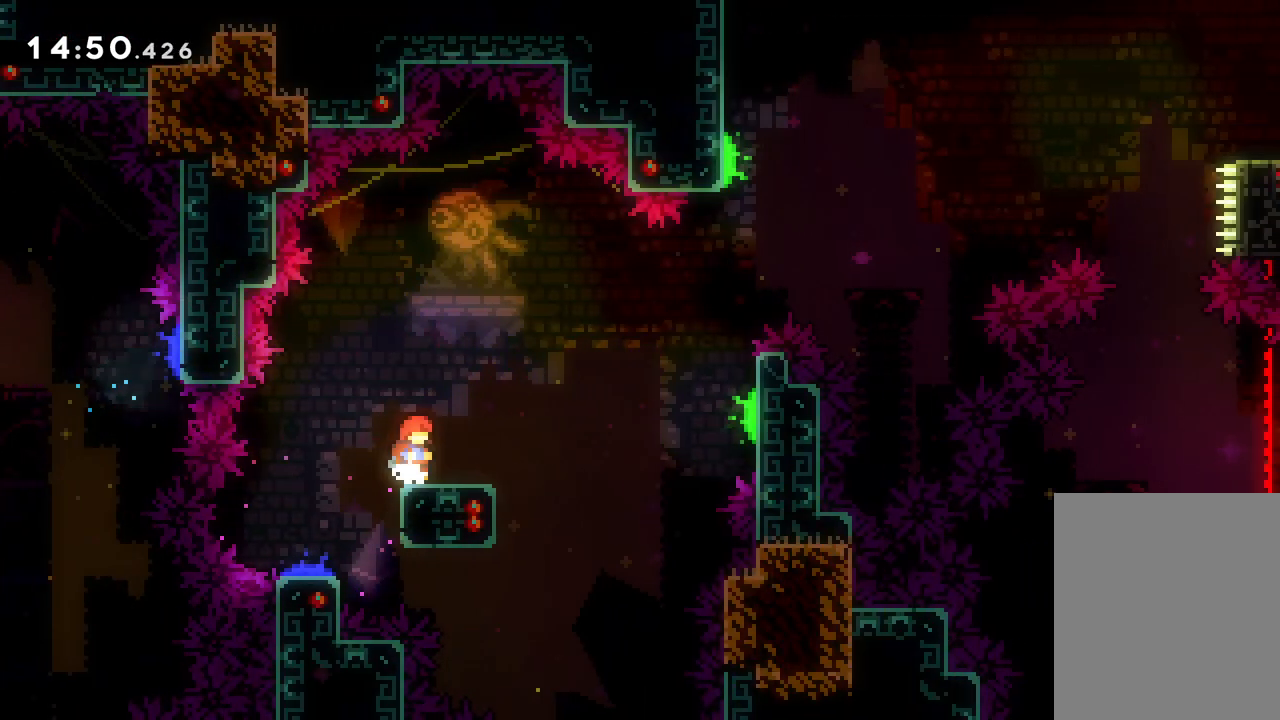
{"keys": ["jump", "right", "up"], "events": [[150, "jump", "down"], [183, "dash", "up"], [333, "down", "up"], [433, "up", "down"]]}
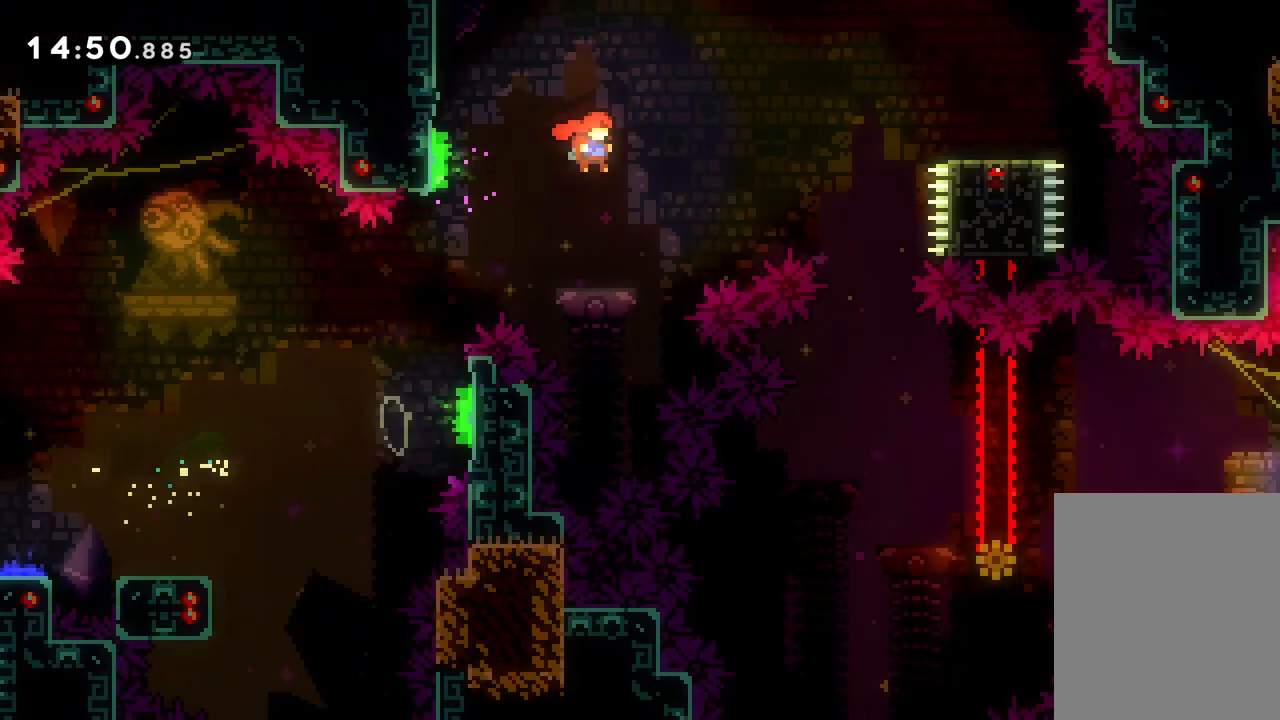
{"keys": ["right"], "events": [[133, "dash", "down"], [150, "jump", "up"], [350, "dash", "up"], [417, "up", "up"]]}
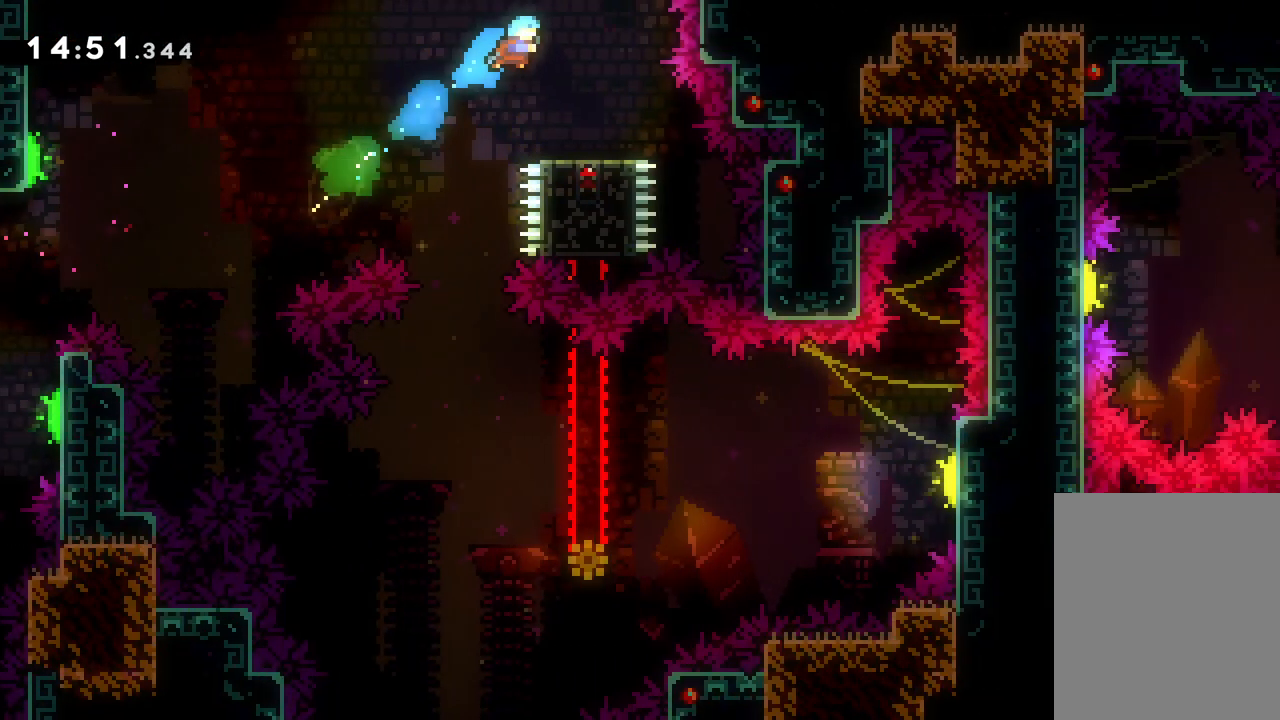
{"keys": ["jump", "left"], "events": [[100, "right", "up"], [317, "left", "down"], [350, "jump", "down"]]}
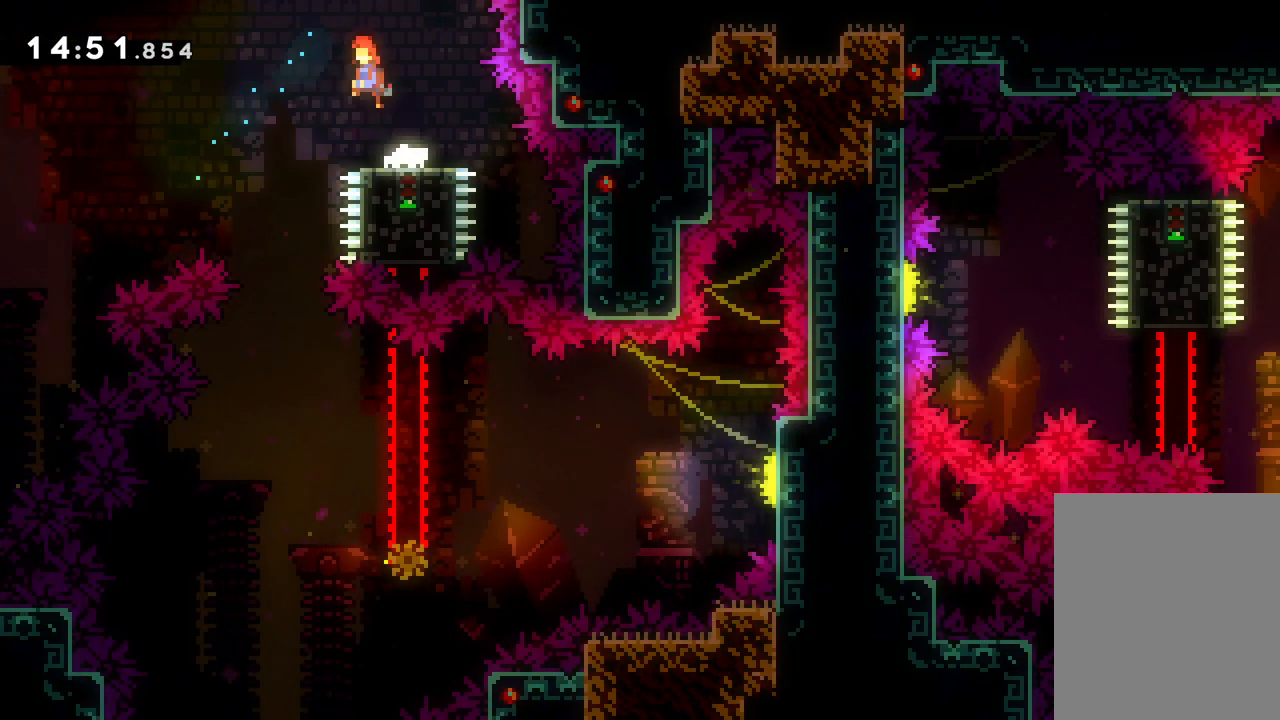
{"keys": [], "events": [[17, "jump", "up"], [133, "left", "up"]]}
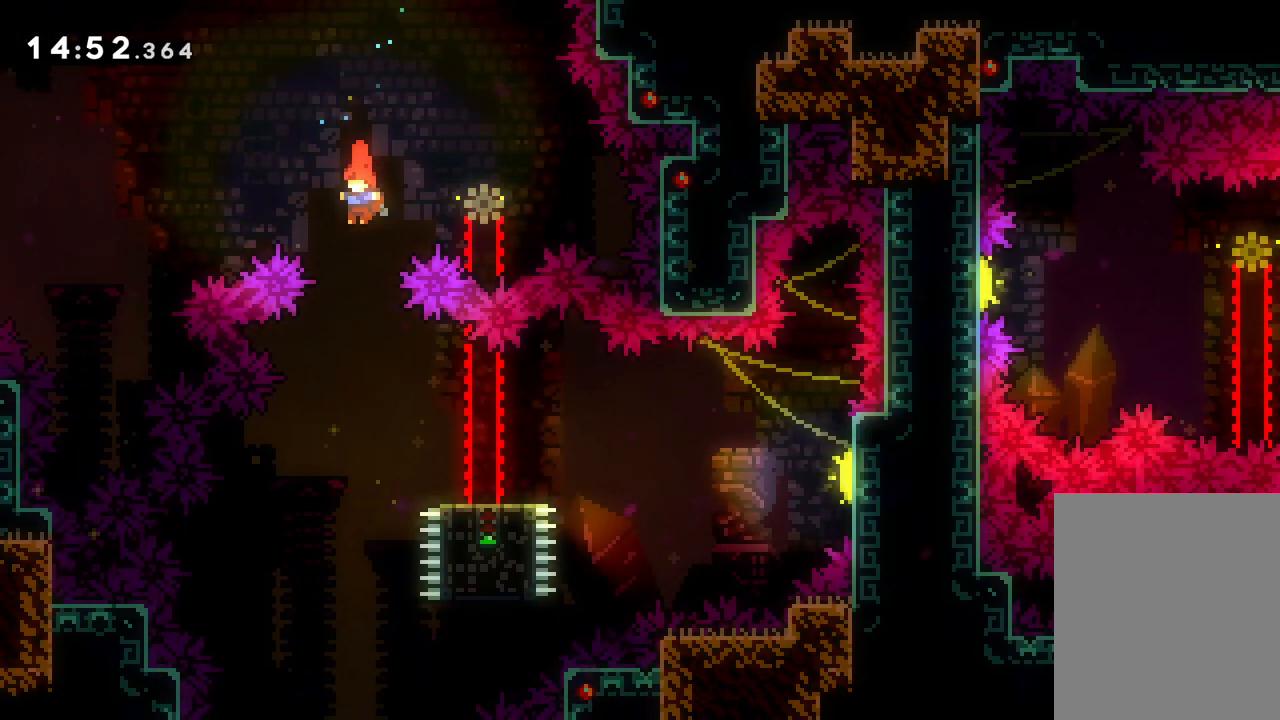
{"keys": ["right"], "events": [[67, "right", "down"]]}
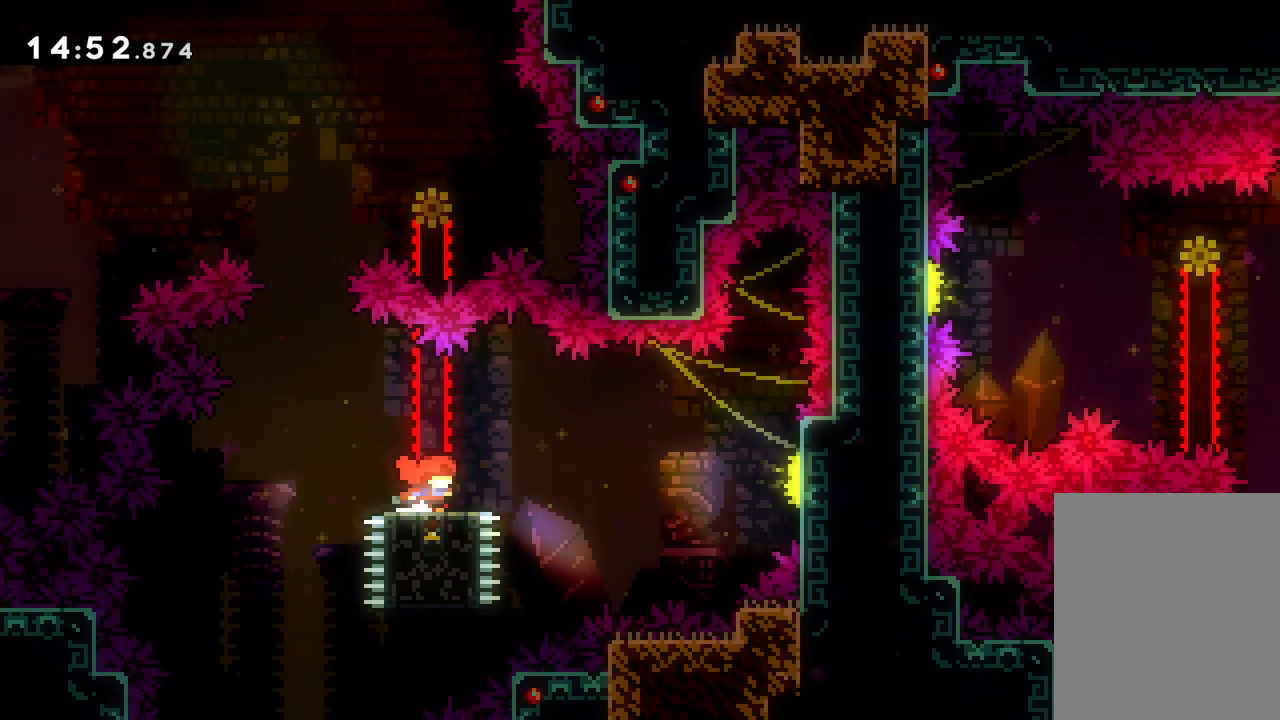
{"keys": ["right"], "events": [[133, "jump", "down"], [267, "jump", "up"]]}
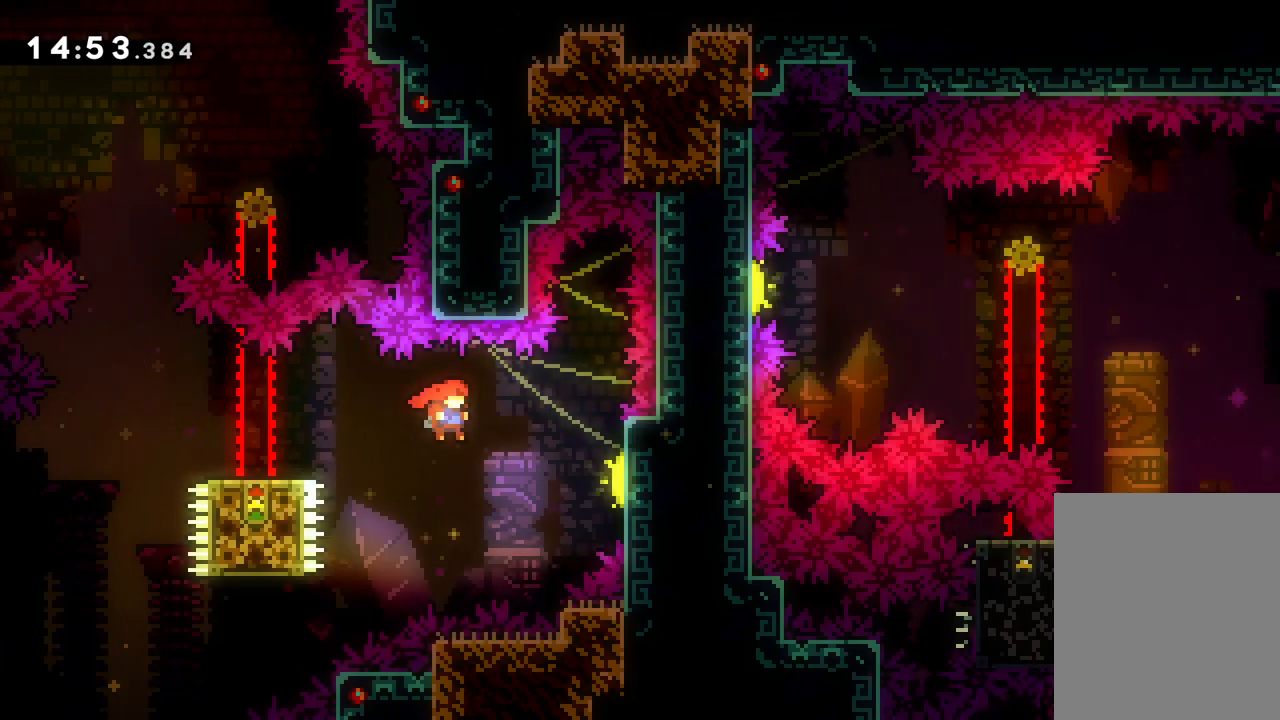
{"keys": [], "events": [[67, "dash", "down"], [233, "dash", "up"], [433, "right", "up"]]}
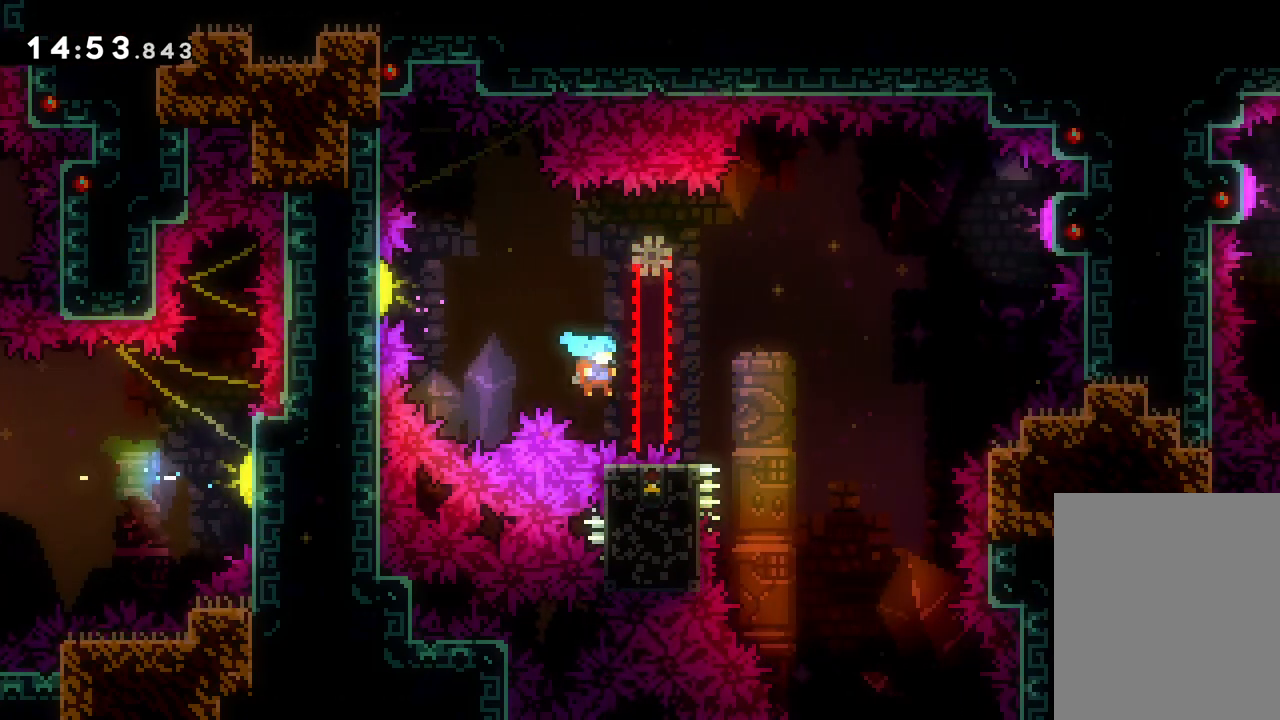
{"keys": ["dash", "right"], "events": [[333, "right", "down"], [383, "dash", "down"]]}
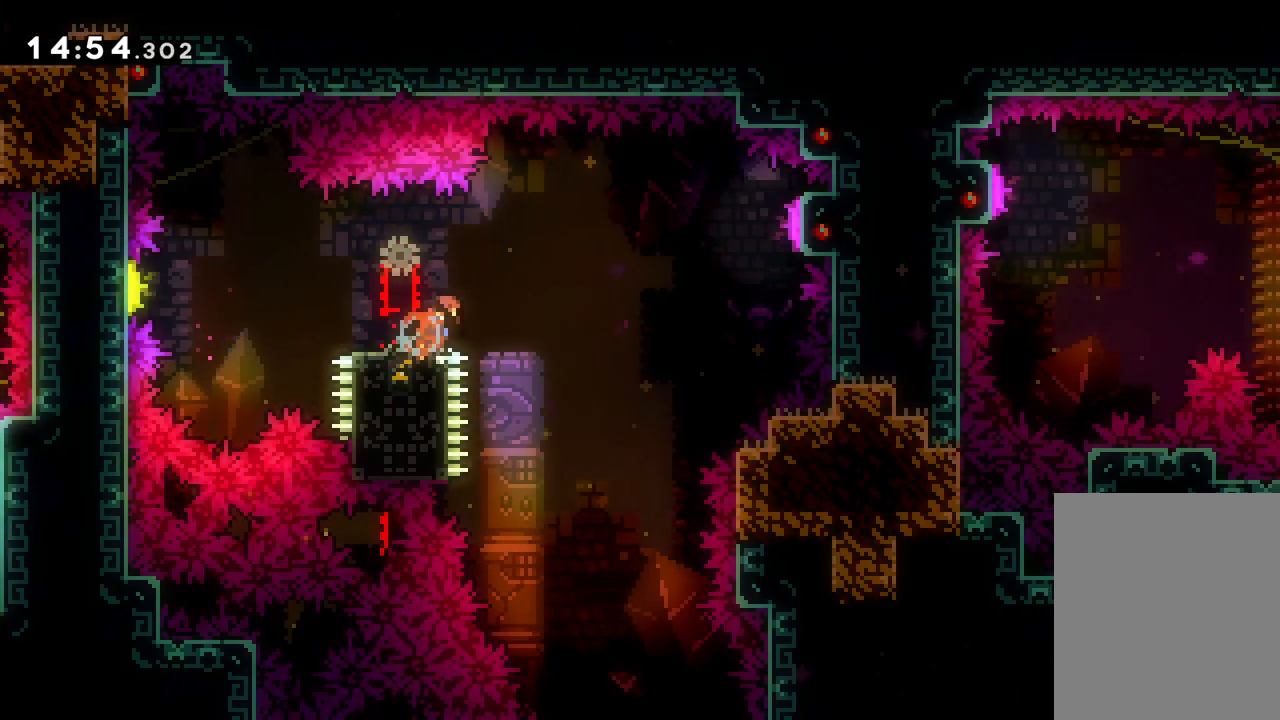
{"keys": ["jump", "right"], "events": [[33, "jump", "down"], [50, "dash", "up"]]}
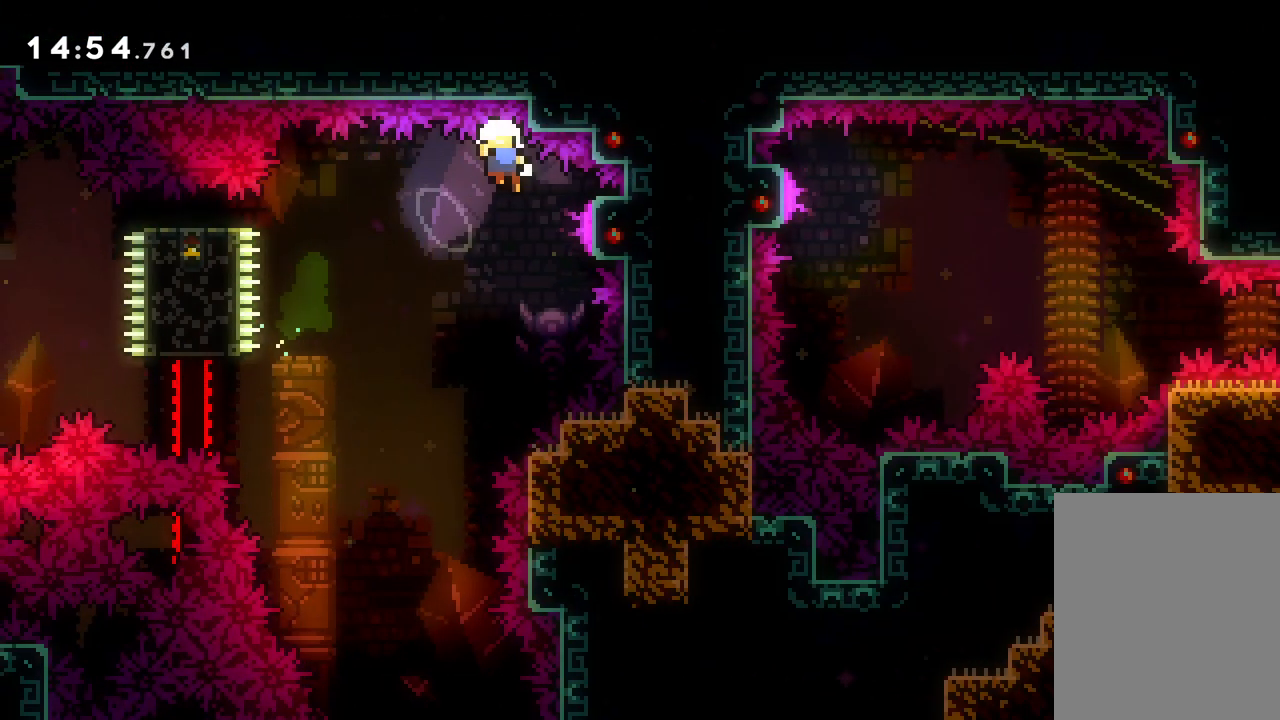
{"keys": [], "events": [[133, "jump", "up"], [167, "right", "up"]]}